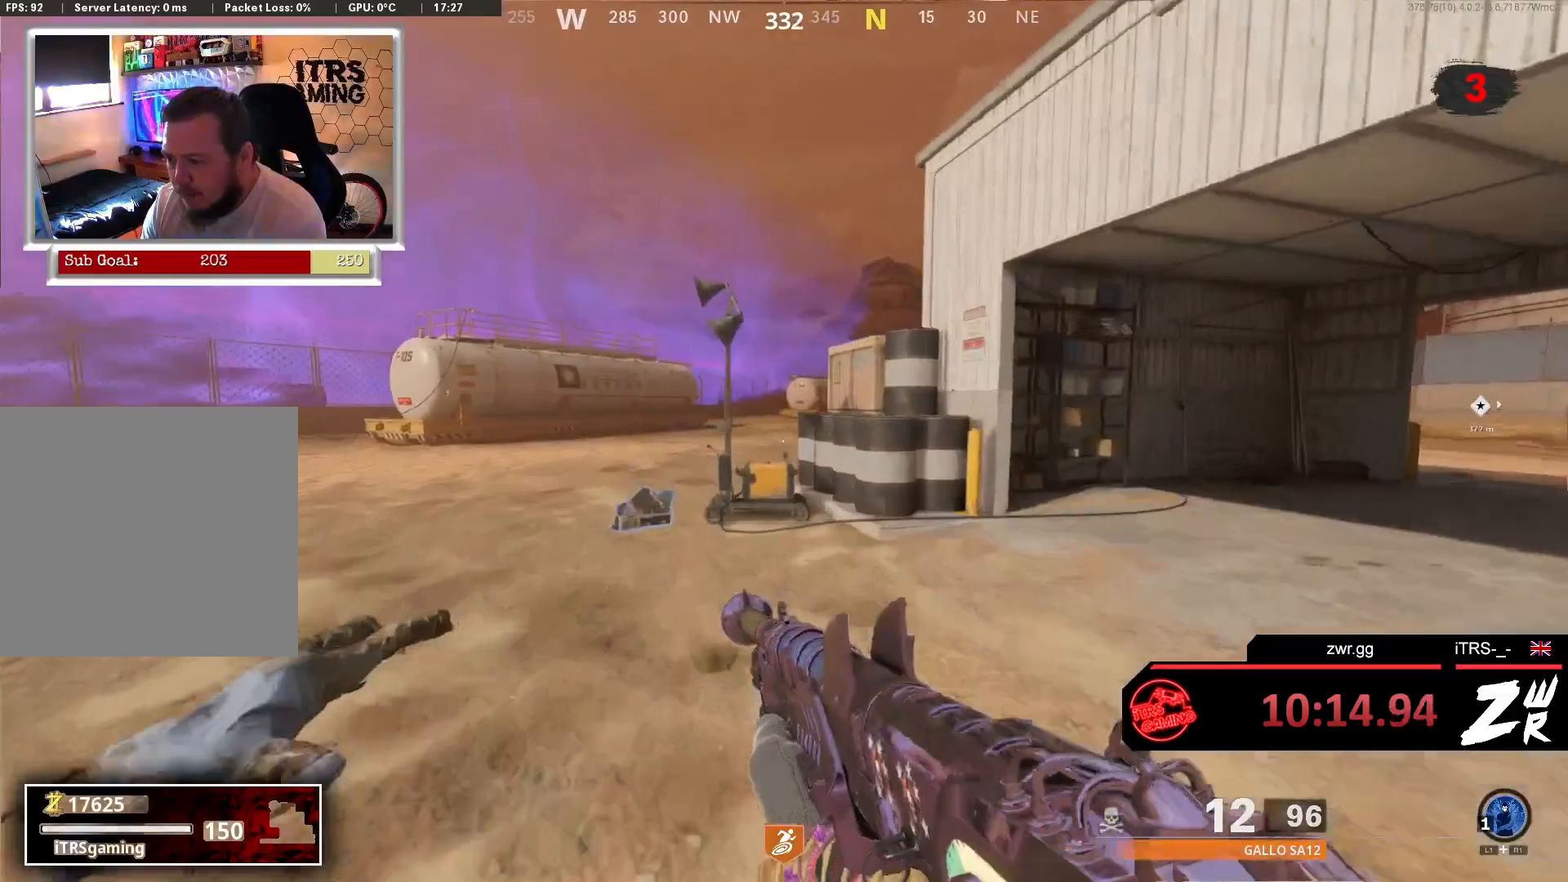
Gameplay with a controller (PlayStation layout); each line is a JSON object with the inputs held at the frame after it. "events" lists button and stick changes between this image and that frame as [ms after this image, input, new state], when the widget could be followed in between.
{"buttons": [], "left_stick": "up-left", "right_stick": "right", "events": [[300, "right_stick", "right"], [333, "L3", "up"]]}
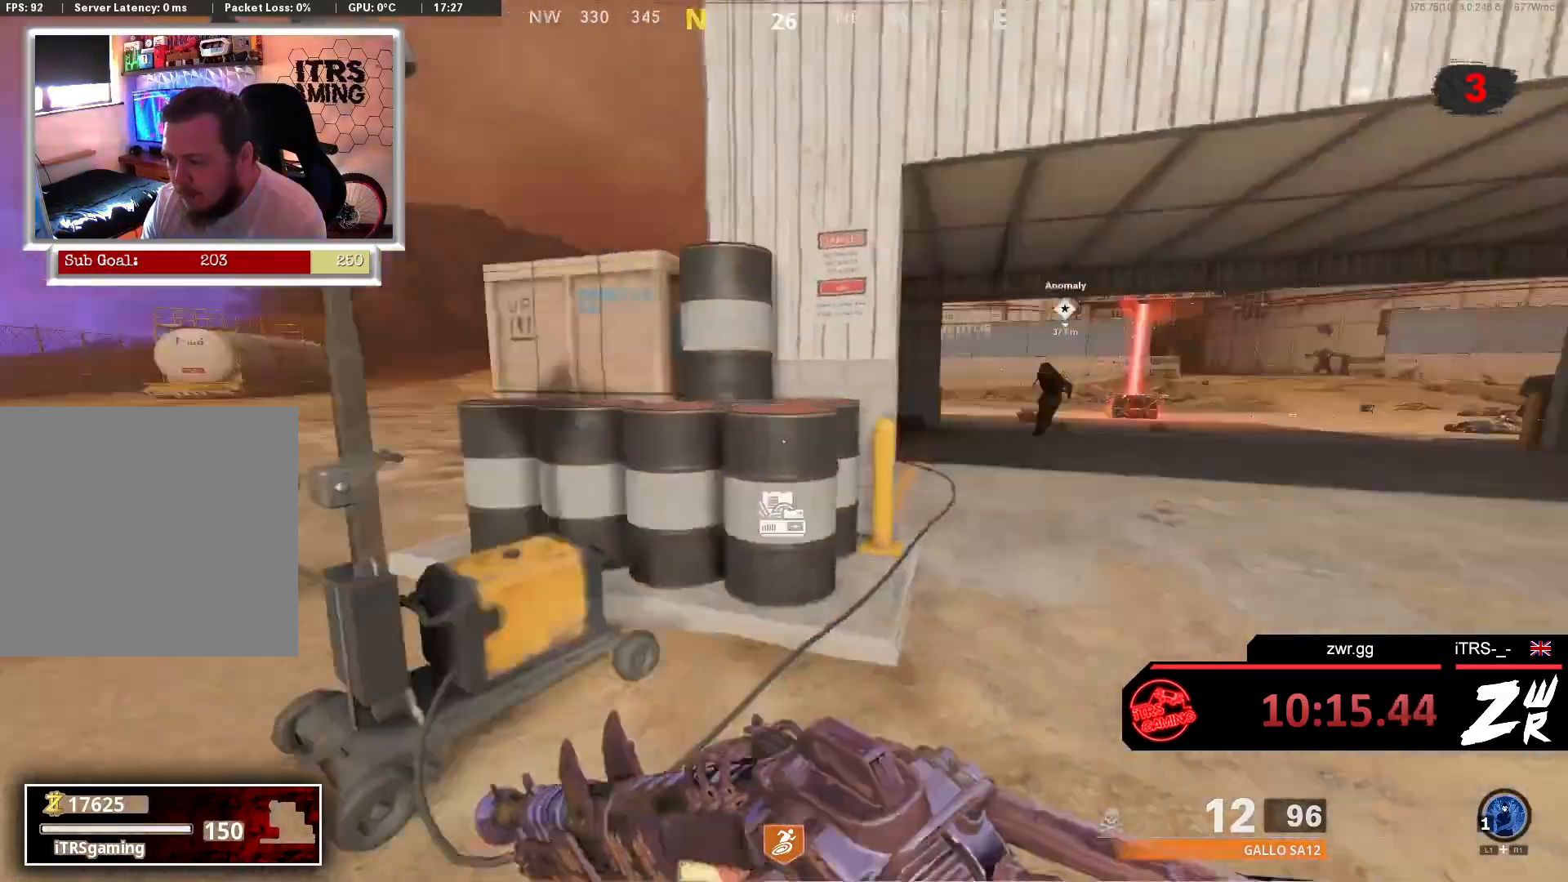
{"buttons": ["L2"], "left_stick": "up", "right_stick": "up-left", "events": [[67, "left_stick", "up"], [133, "right_stick", "left"], [333, "right_stick", "down-right"], [467, "L2", "down"], [500, "right_stick", "up-left"]]}
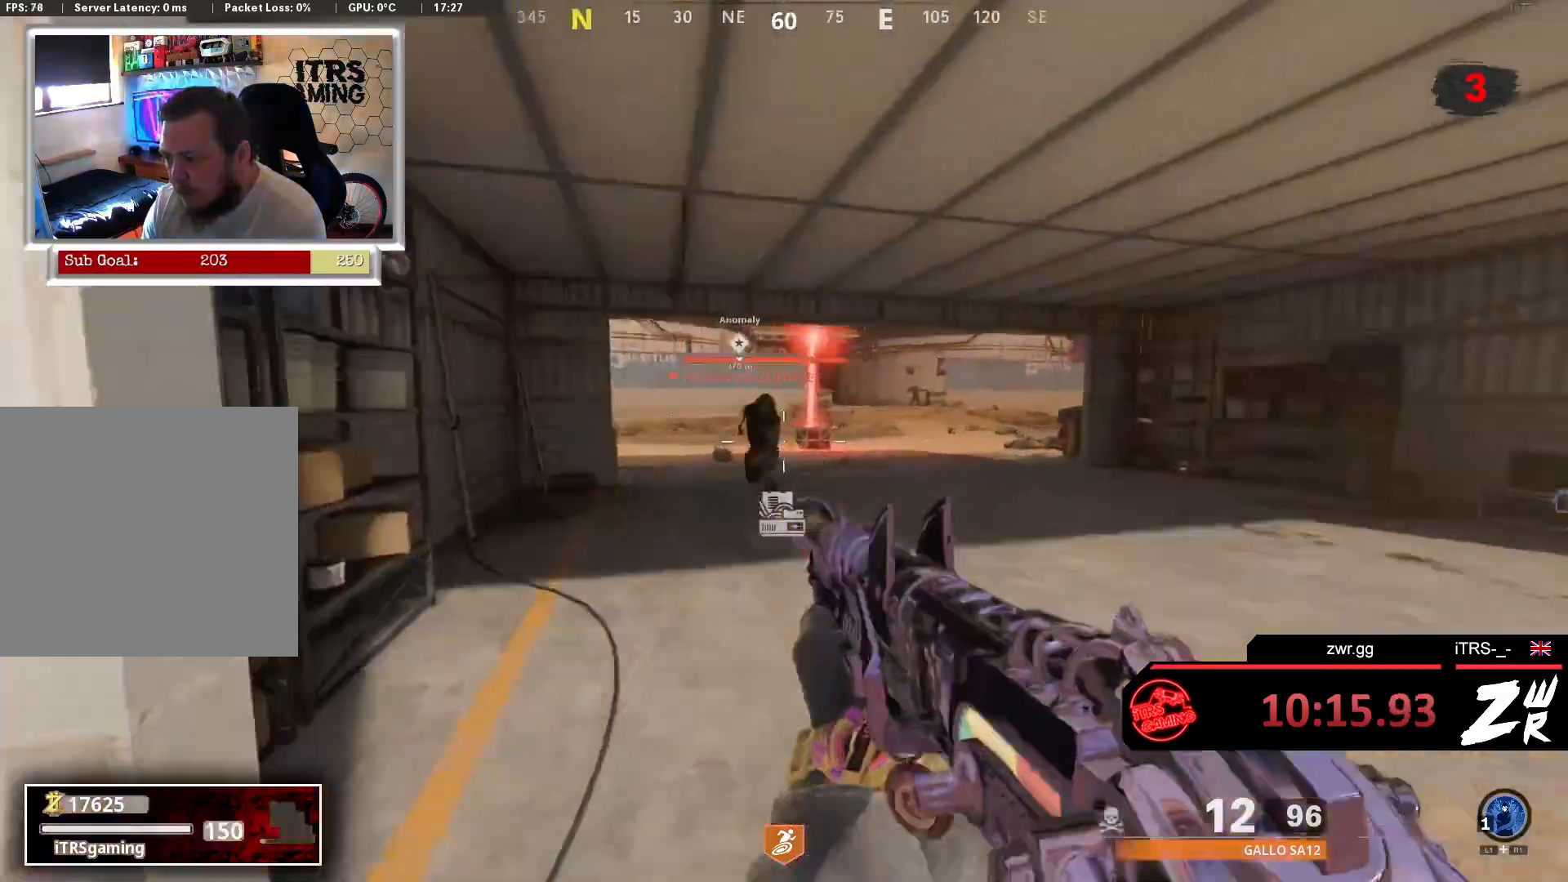
{"buttons": [], "left_stick": "up", "right_stick": "center", "events": [[33, "R2", "down"], [133, "right_stick", "center"], [167, "L2", "up"], [200, "R2", "up"], [233, "right_stick", "down-right"], [500, "right_stick", "center"]]}
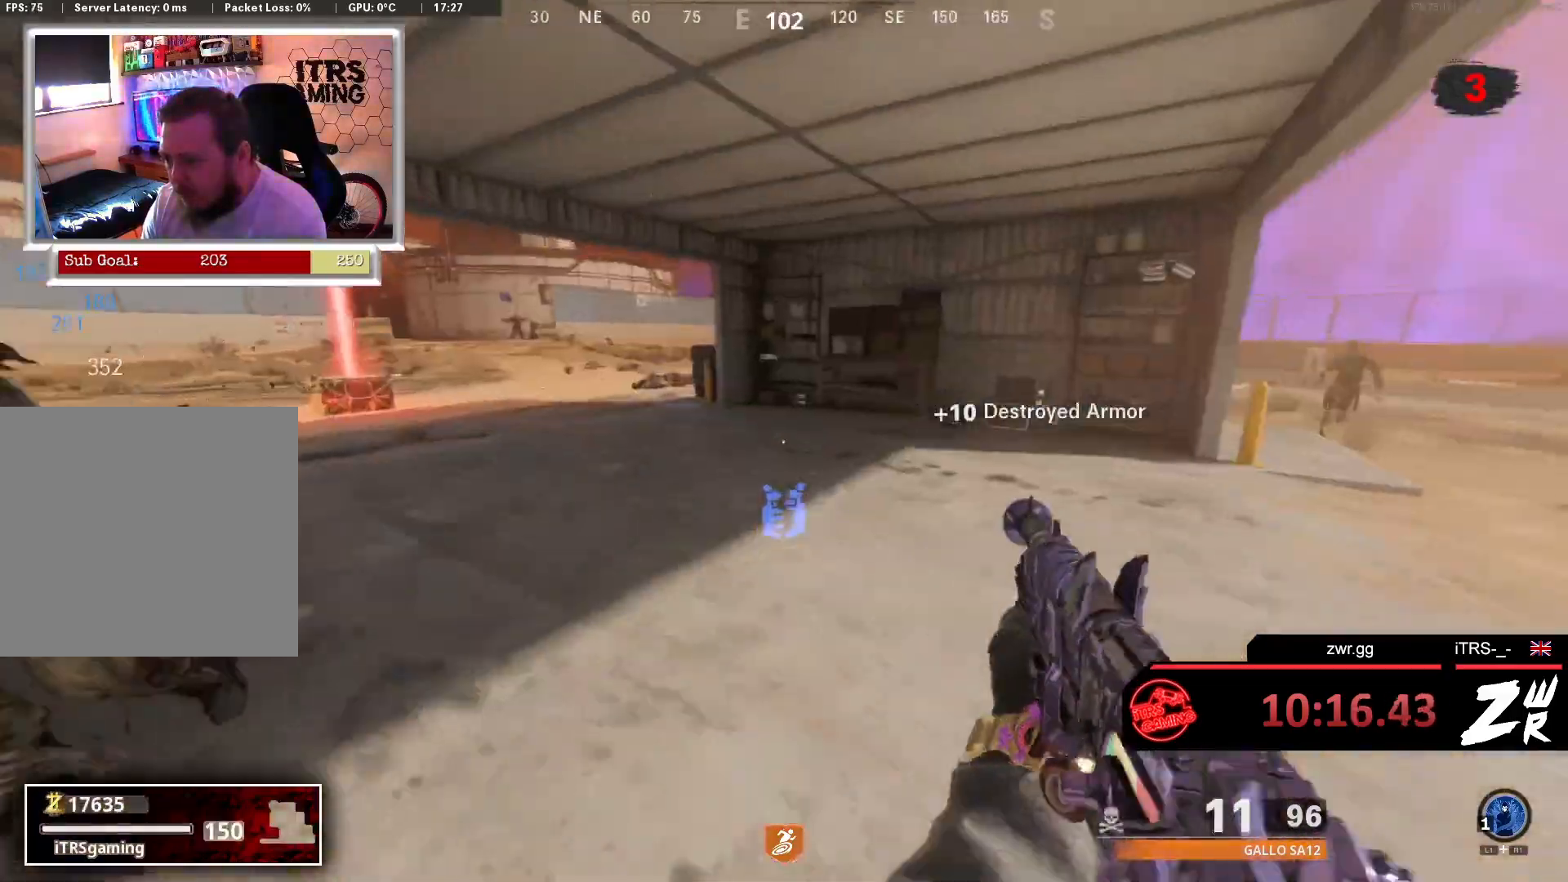
{"buttons": ["L2", "R2"], "left_stick": "down", "right_stick": "up", "events": [[100, "right_stick", "left"], [167, "left_stick", "up-left"], [333, "left_stick", "up-right"], [400, "left_stick", "down-right"], [500, "L2", "down"], [500, "R2", "down"], [500, "left_stick", "down"], [500, "right_stick", "up"]]}
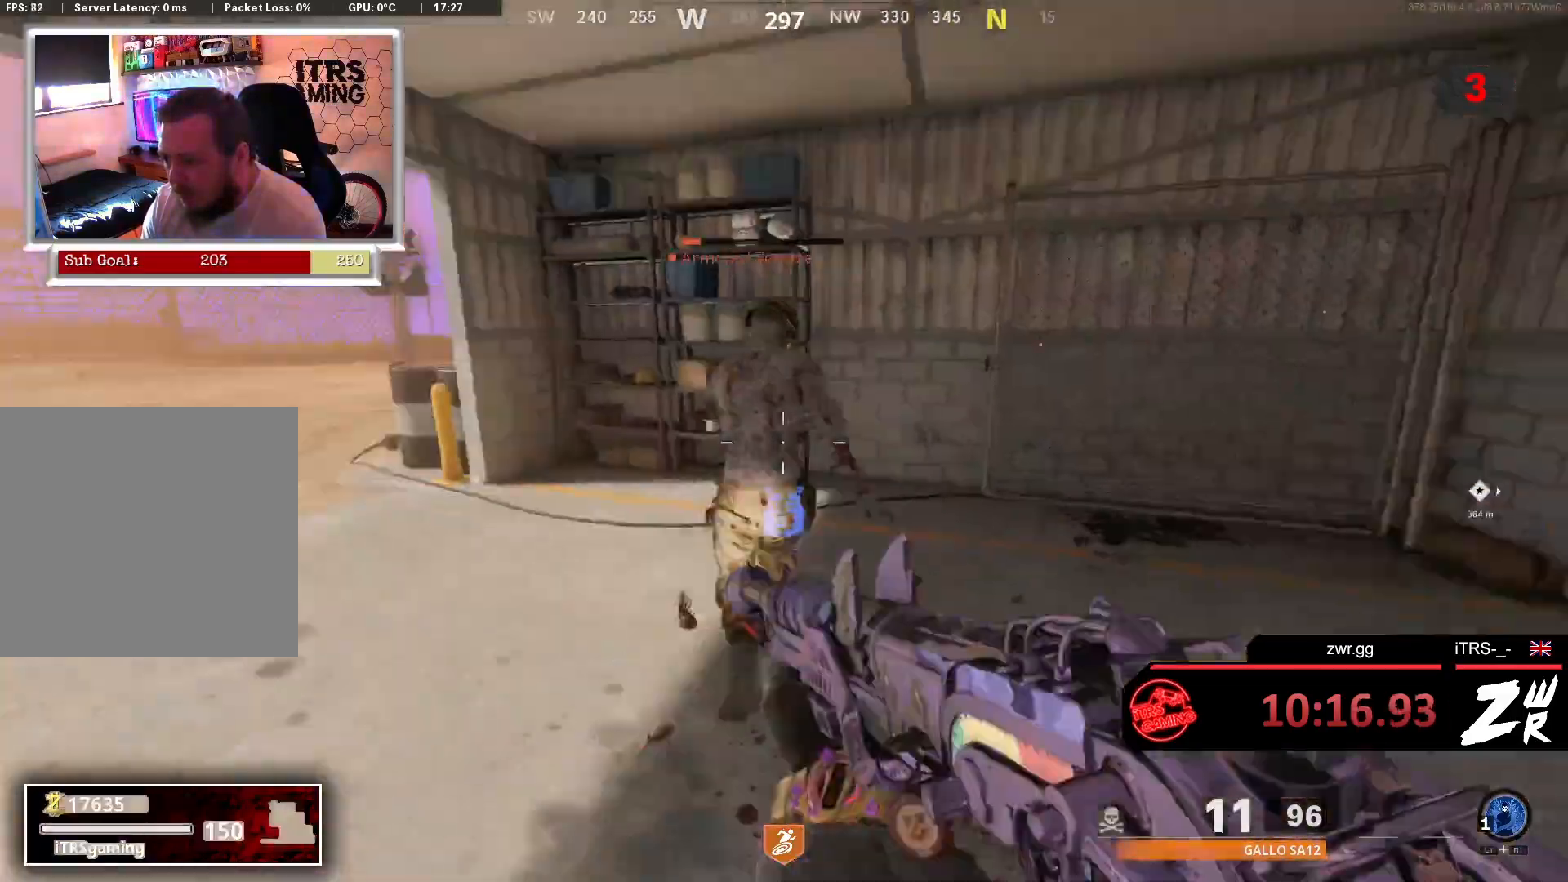
{"buttons": [], "left_stick": "up-right", "right_stick": "center", "events": [[100, "L2", "up"], [100, "right_stick", "center"], [133, "R2", "up"], [233, "right_stick", "left"], [267, "left_stick", "down-right"], [433, "left_stick", "up-right"], [467, "right_stick", "center"]]}
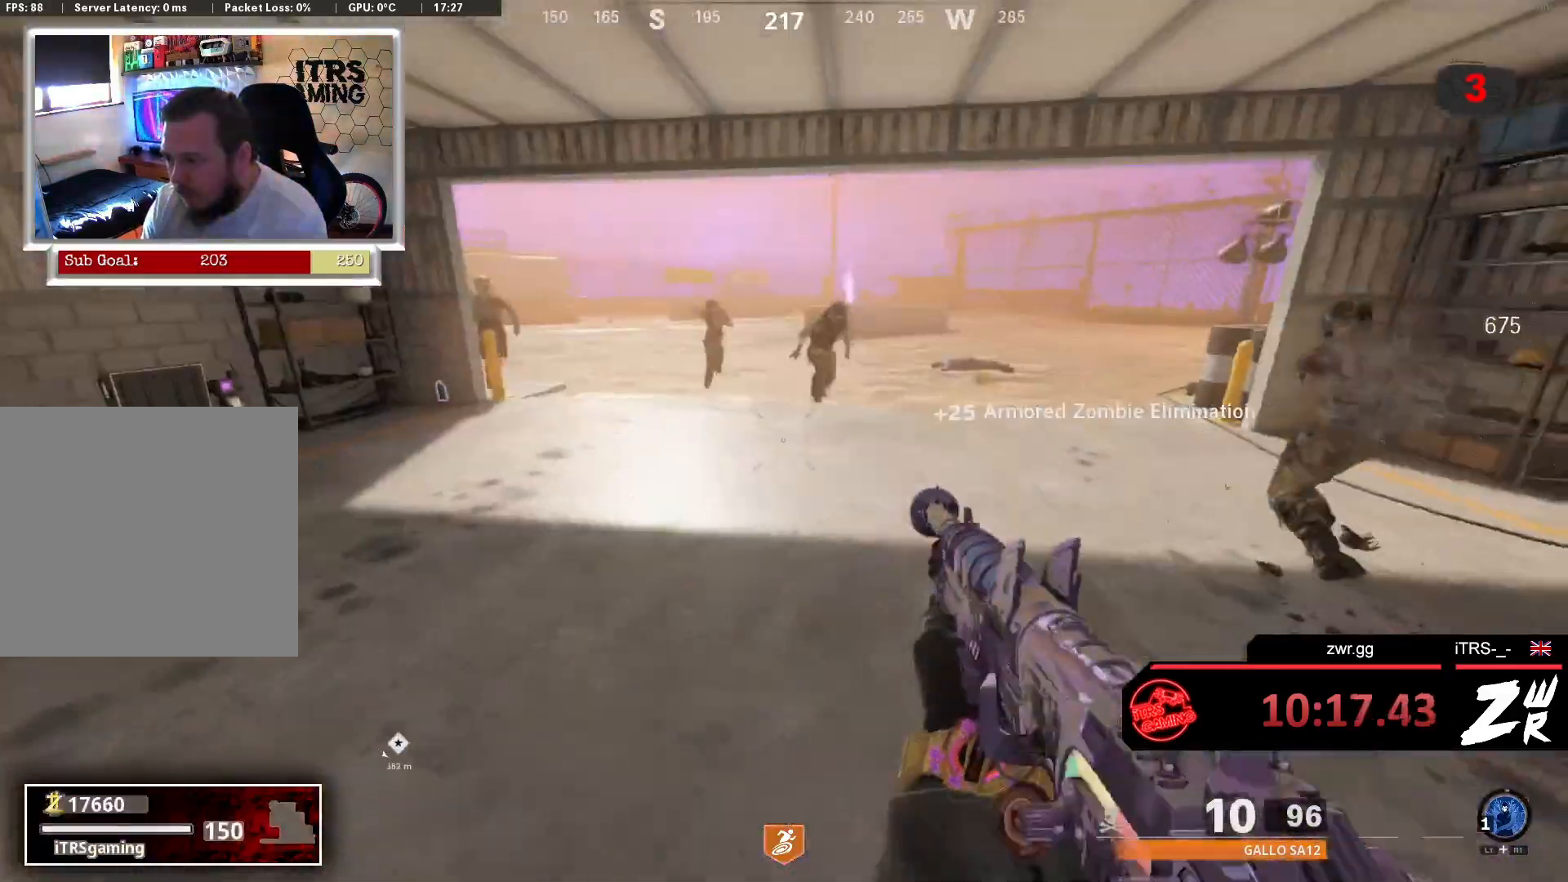
{"buttons": ["L2", "R2"], "left_stick": "up-right", "right_stick": "down-left", "events": [[167, "L2", "down"], [200, "R2", "down"], [200, "right_stick", "up"], [267, "left_stick", "down-right"], [333, "L2", "up"], [333, "R2", "up"], [333, "right_stick", "center"], [400, "R2", "down"], [433, "L2", "down"], [433, "left_stick", "up-right"], [433, "right_stick", "down-left"]]}
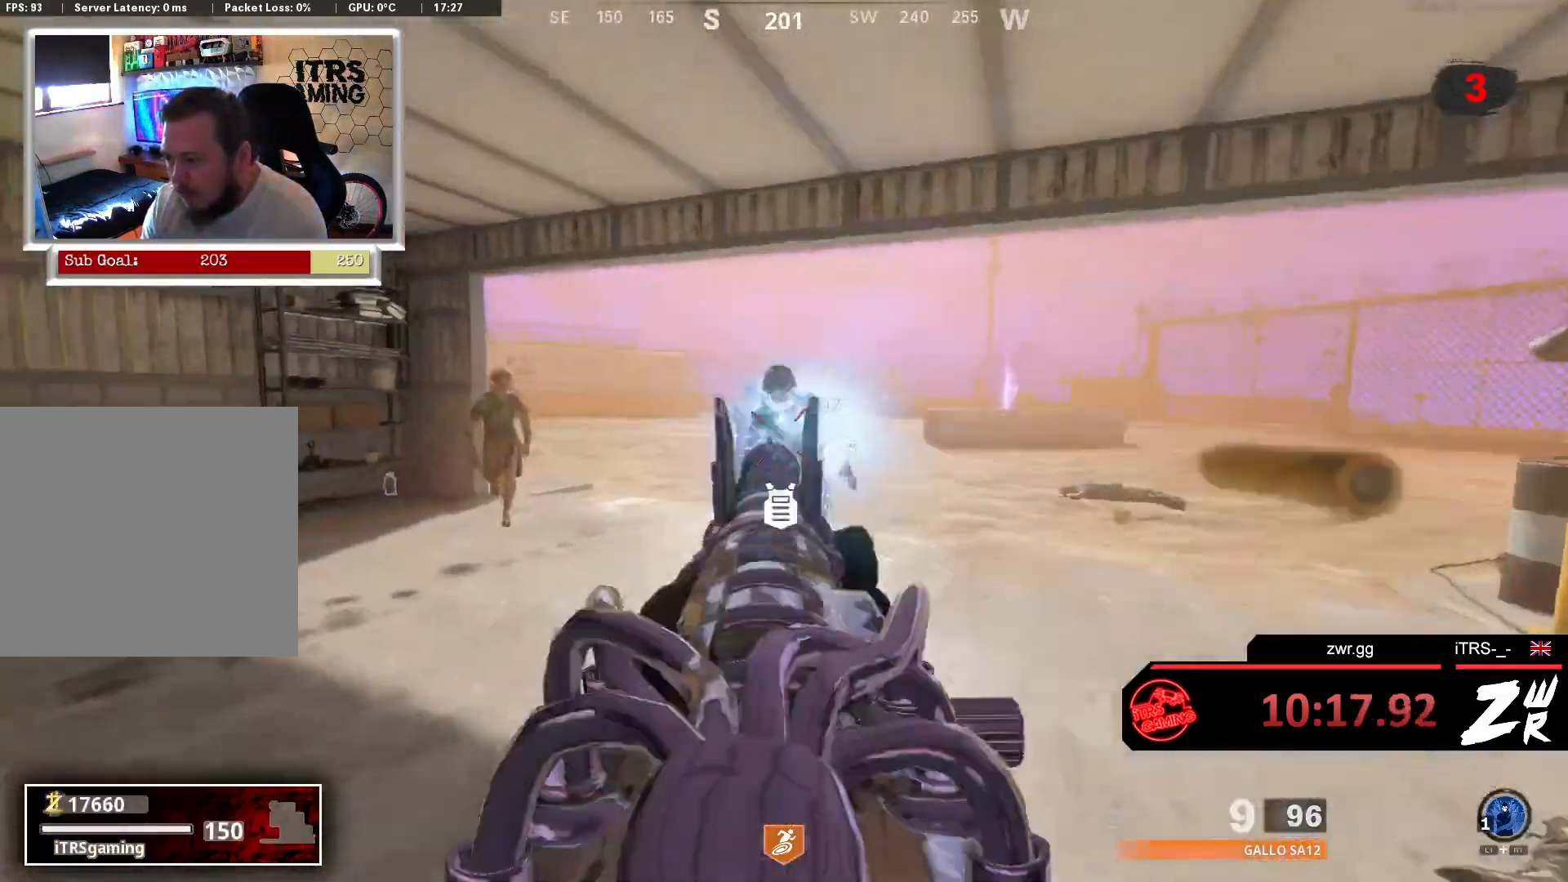
{"buttons": ["R2"], "left_stick": "up-right", "right_stick": "center", "events": [[33, "R2", "up"], [67, "L2", "up"], [67, "R2", "down"], [67, "right_stick", "center"], [133, "left_stick", "center"], [200, "R2", "up"], [267, "L2", "down"], [267, "R2", "down"], [300, "left_stick", "up"], [400, "R2", "up"], [467, "L2", "up"], [467, "R2", "down"], [500, "left_stick", "up-right"]]}
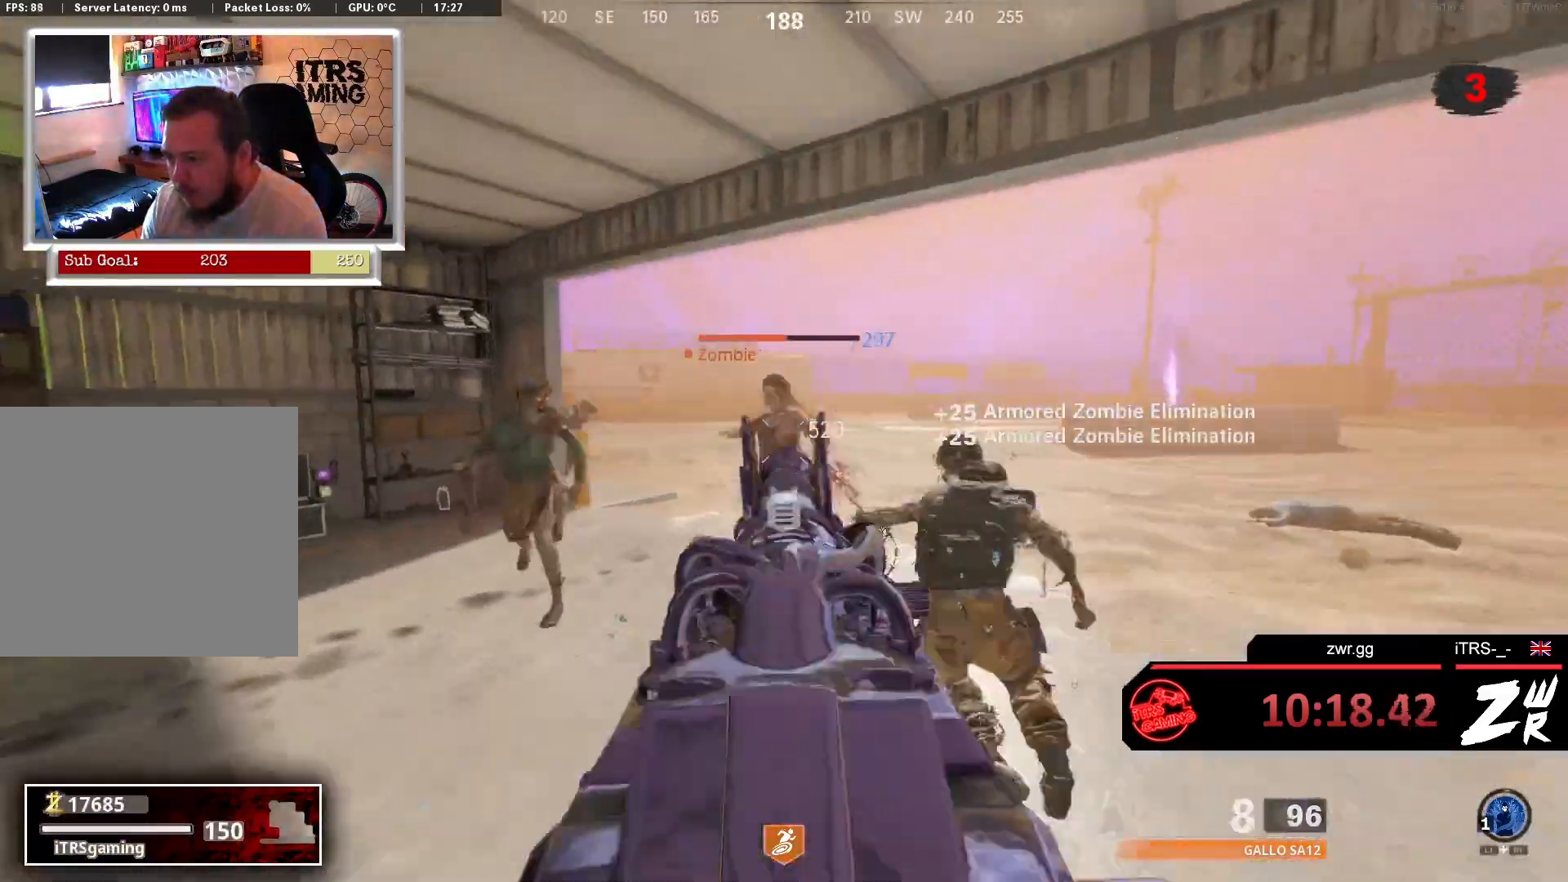
{"buttons": [], "left_stick": "down-left", "right_stick": "center", "events": [[33, "right_stick", "left"], [67, "L2", "down"], [67, "R2", "up"], [167, "L2", "up"], [167, "R2", "down"], [167, "left_stick", "down"], [267, "R2", "up"], [300, "L2", "down"], [300, "right_stick", "center"], [333, "R2", "down"], [467, "L2", "up"], [467, "R2", "up"], [467, "left_stick", "down-left"]]}
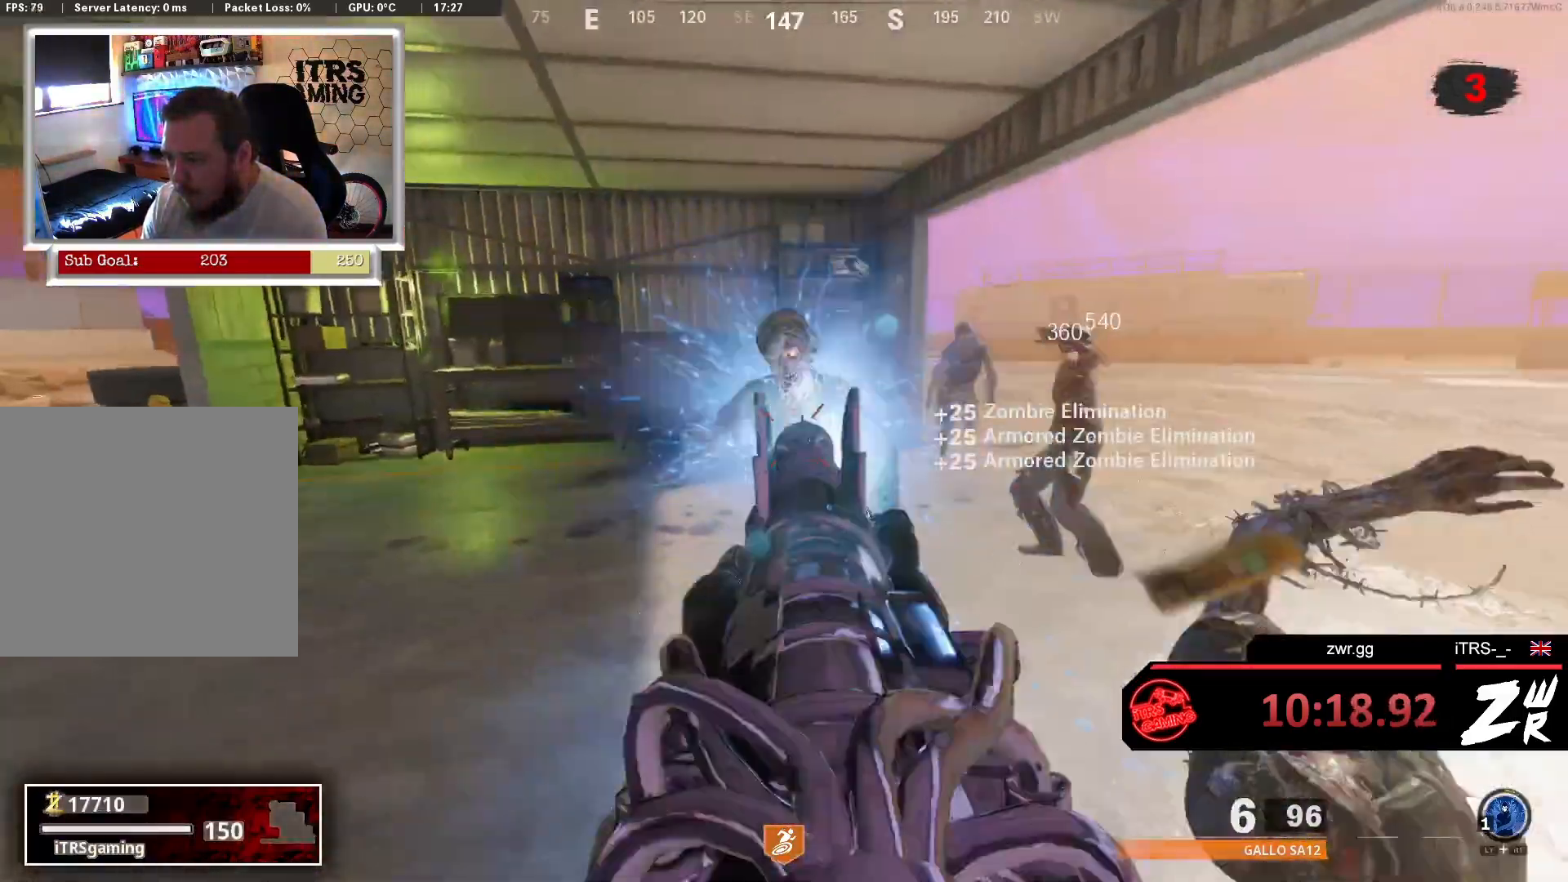
{"buttons": ["L2", "R2"], "left_stick": "up-left", "right_stick": "center", "events": [[33, "R2", "down"], [100, "L2", "down"], [133, "left_stick", "up-right"], [167, "R2", "up"], [167, "right_stick", "down-right"], [233, "L2", "up"], [267, "R2", "down"], [333, "L2", "down"], [333, "right_stick", "center"], [367, "left_stick", "up"], [433, "R2", "up"], [500, "R2", "down"], [500, "left_stick", "up-left"]]}
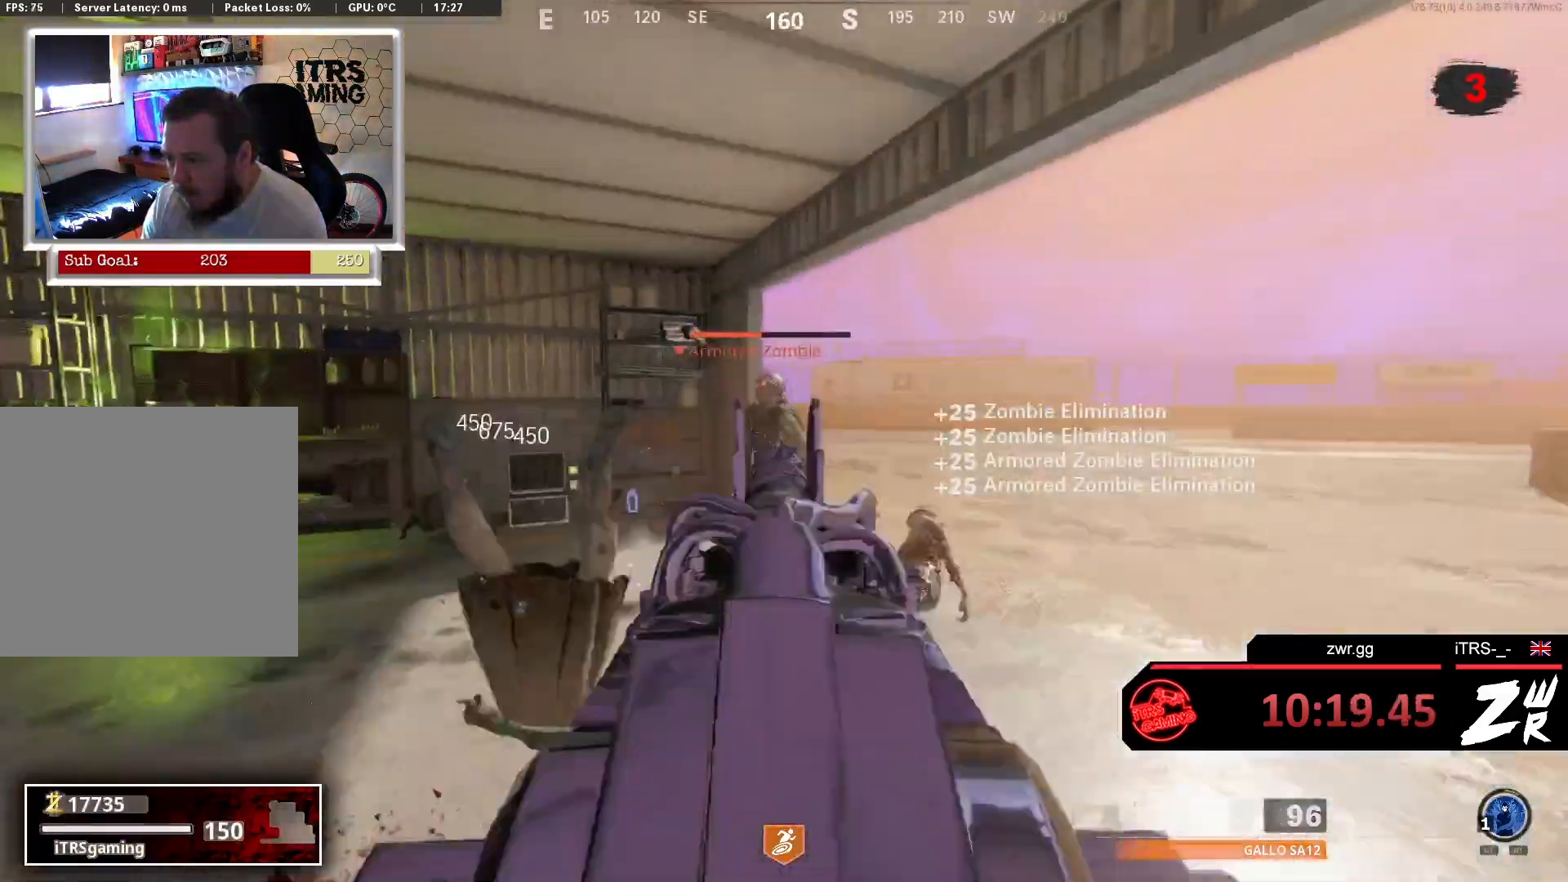
{"buttons": ["L2", "R2"], "left_stick": "down-right", "right_stick": "down-left", "events": [[33, "L2", "up"], [100, "R2", "up"], [133, "left_stick", "up"], [167, "L2", "down"], [200, "R2", "down"], [300, "L2", "up"], [300, "R2", "up"], [300, "left_stick", "right"], [300, "right_stick", "down"], [400, "L2", "down"], [400, "R2", "down"], [400, "left_stick", "down-right"], [400, "right_stick", "center"], [500, "right_stick", "down-left"]]}
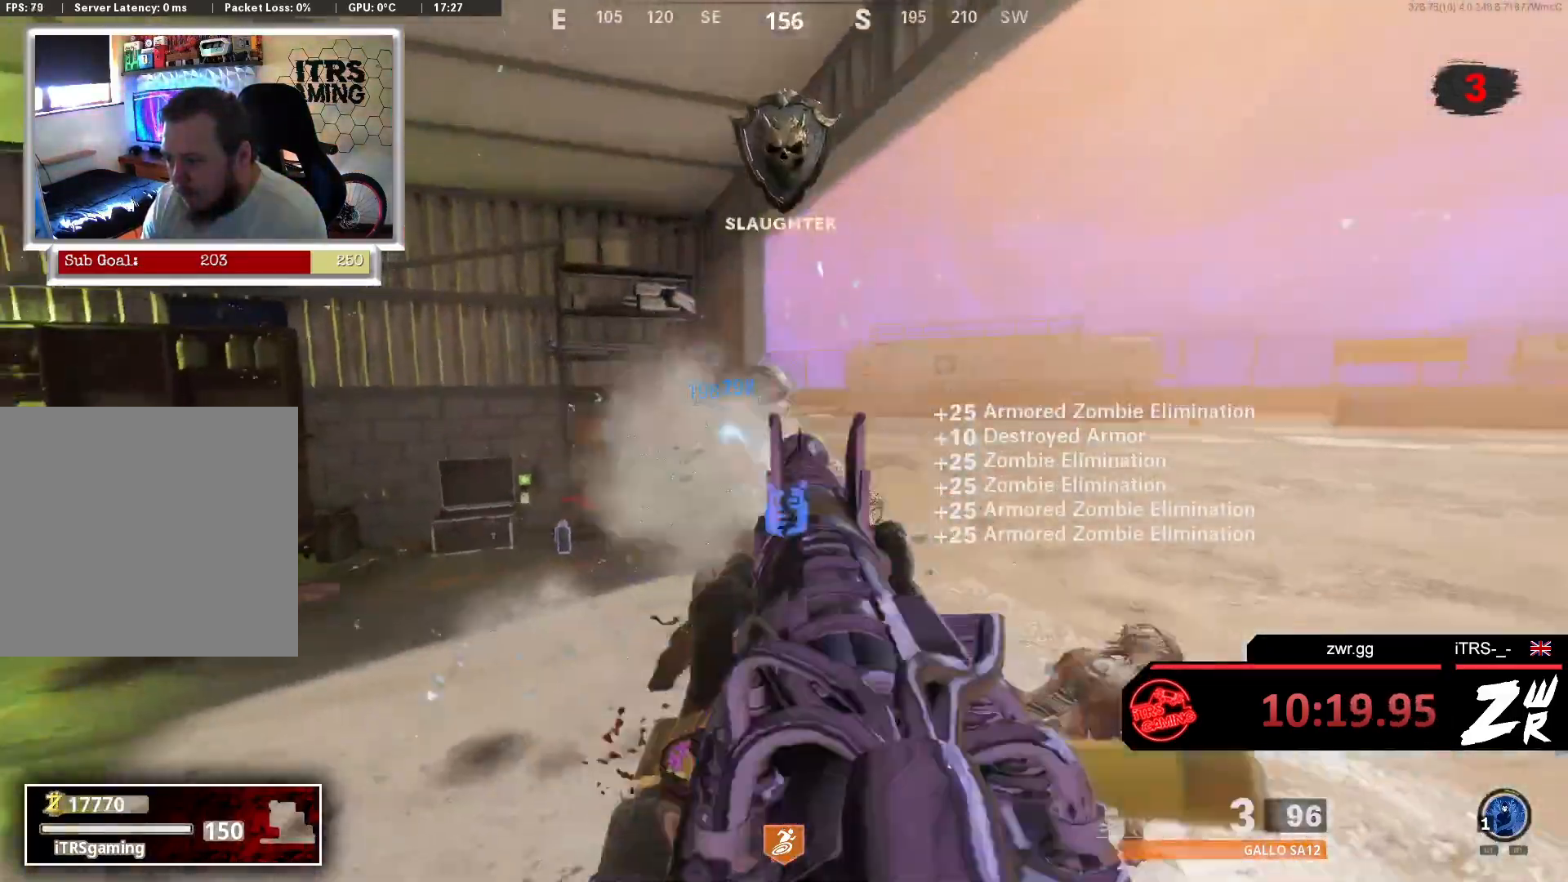
{"buttons": [], "left_stick": "down-right", "right_stick": "left", "events": [[33, "L2", "up"], [33, "R2", "up"], [200, "right_stick", "left"]]}
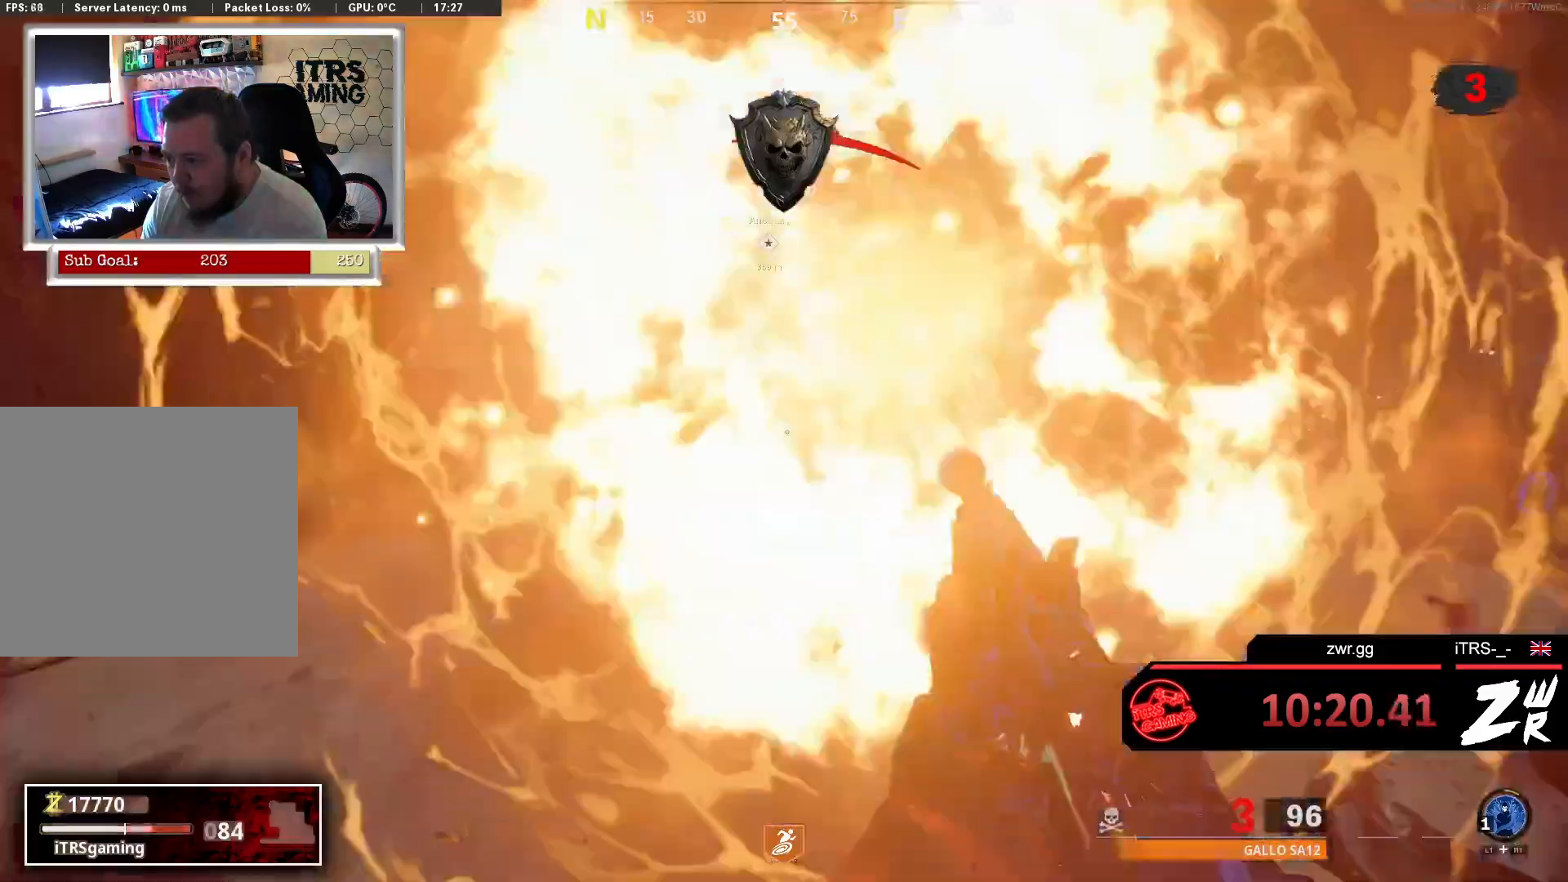
{"buttons": [], "left_stick": "up-left", "right_stick": "center", "events": [[200, "left_stick", "right"], [200, "right_stick", "center"], [400, "left_stick", "up-left"]]}
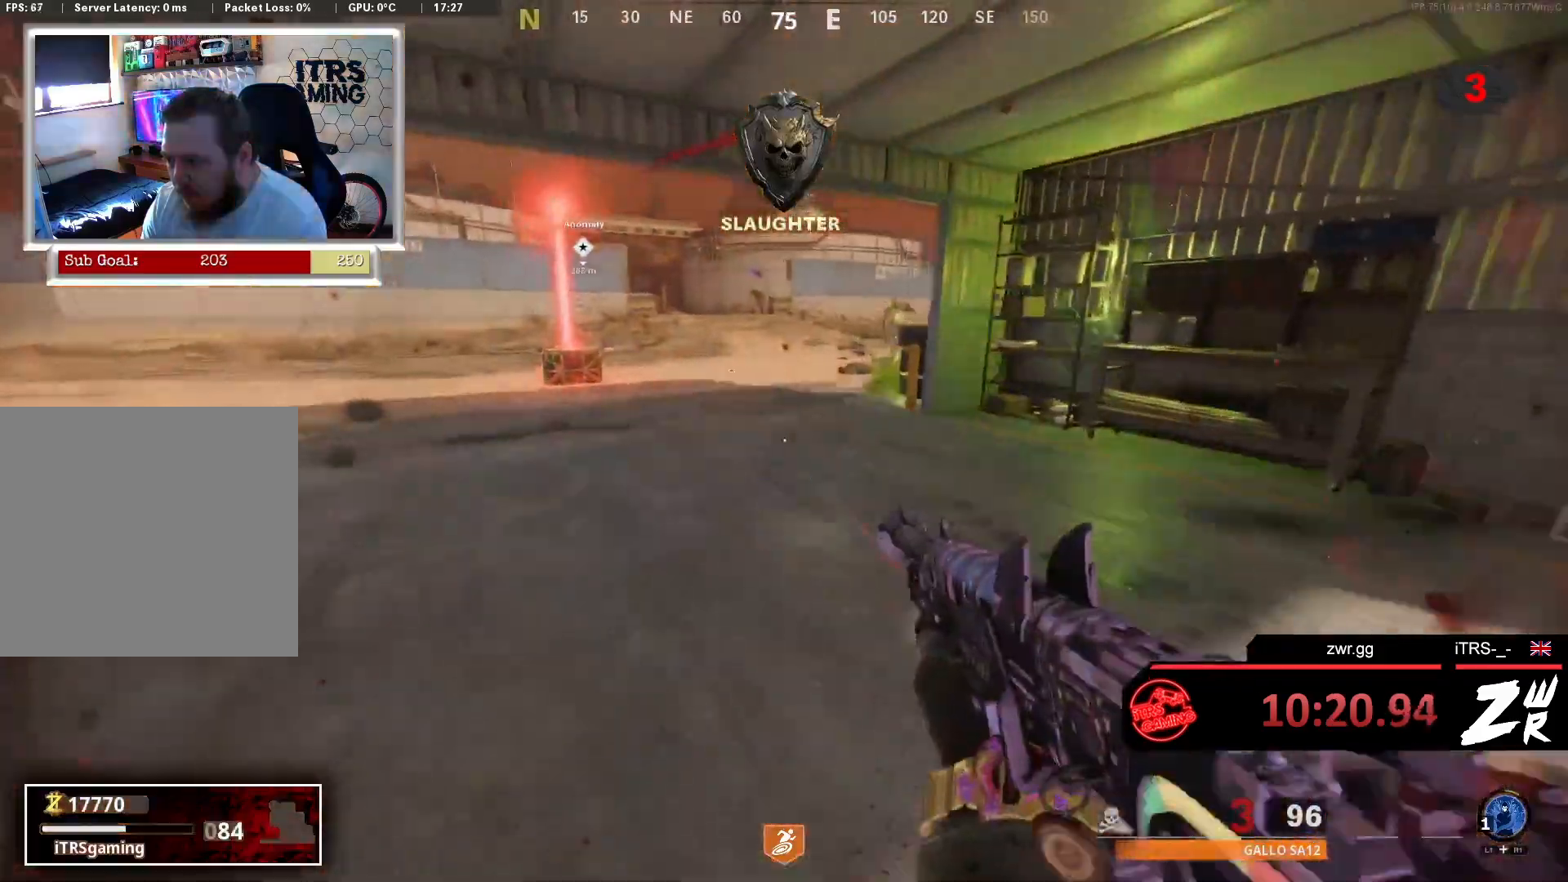
{"buttons": [], "left_stick": "up-left", "right_stick": "center", "events": [[267, "left_stick", "up"], [433, "left_stick", "up-left"], [433, "right_stick", "right"], [500, "right_stick", "center"]]}
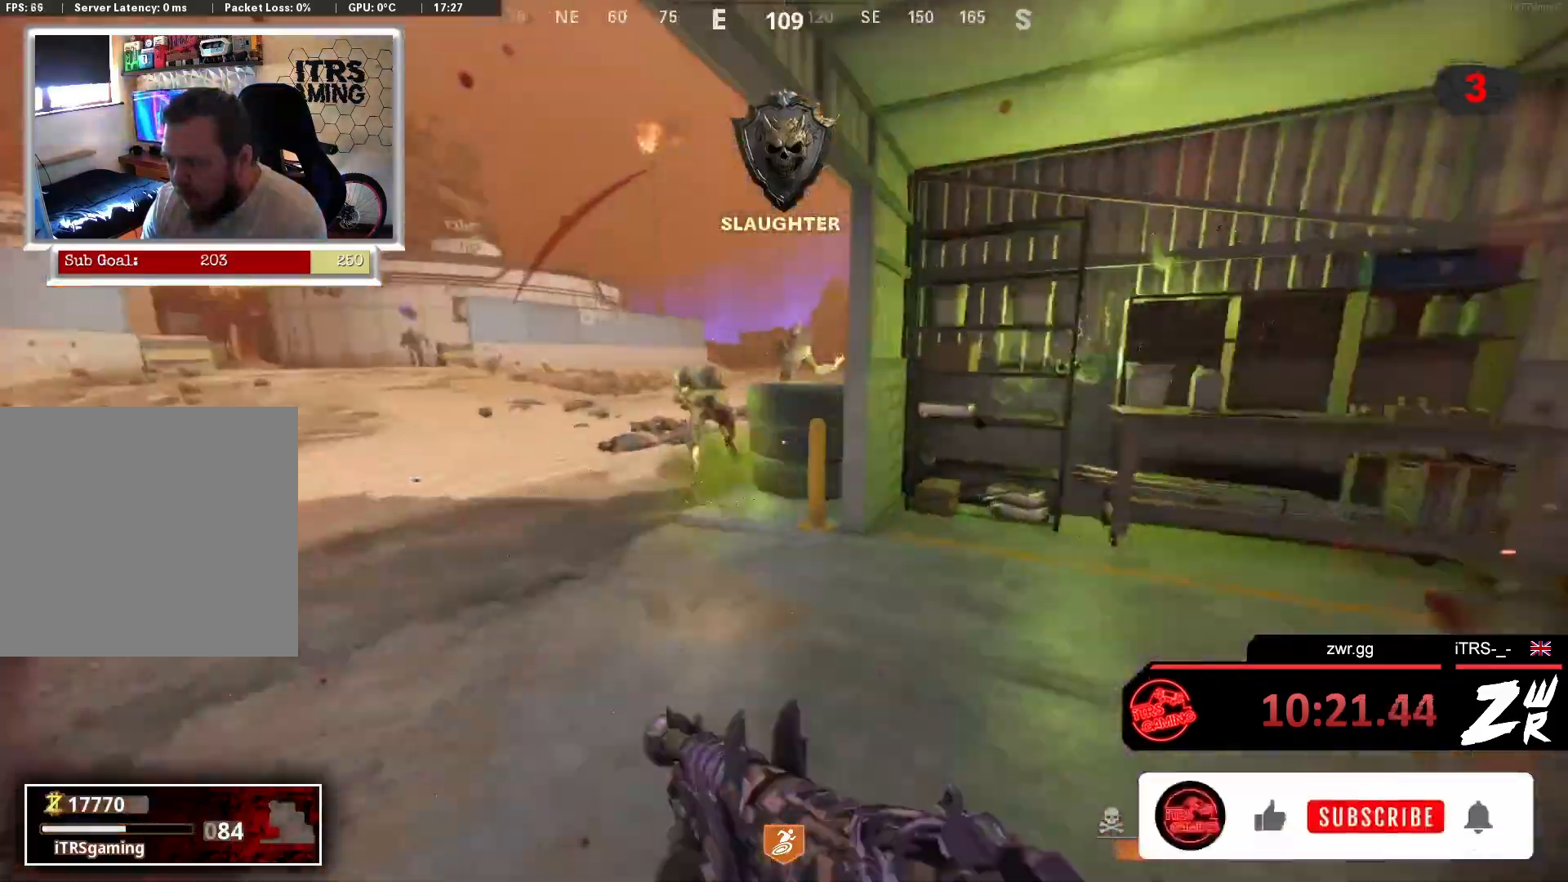
{"buttons": ["L2", "R2"], "left_stick": "up-left", "right_stick": "up", "events": [[67, "L2", "down"], [133, "R2", "down"], [133, "right_stick", "up"], [167, "R2", "up"], [267, "R2", "down"]]}
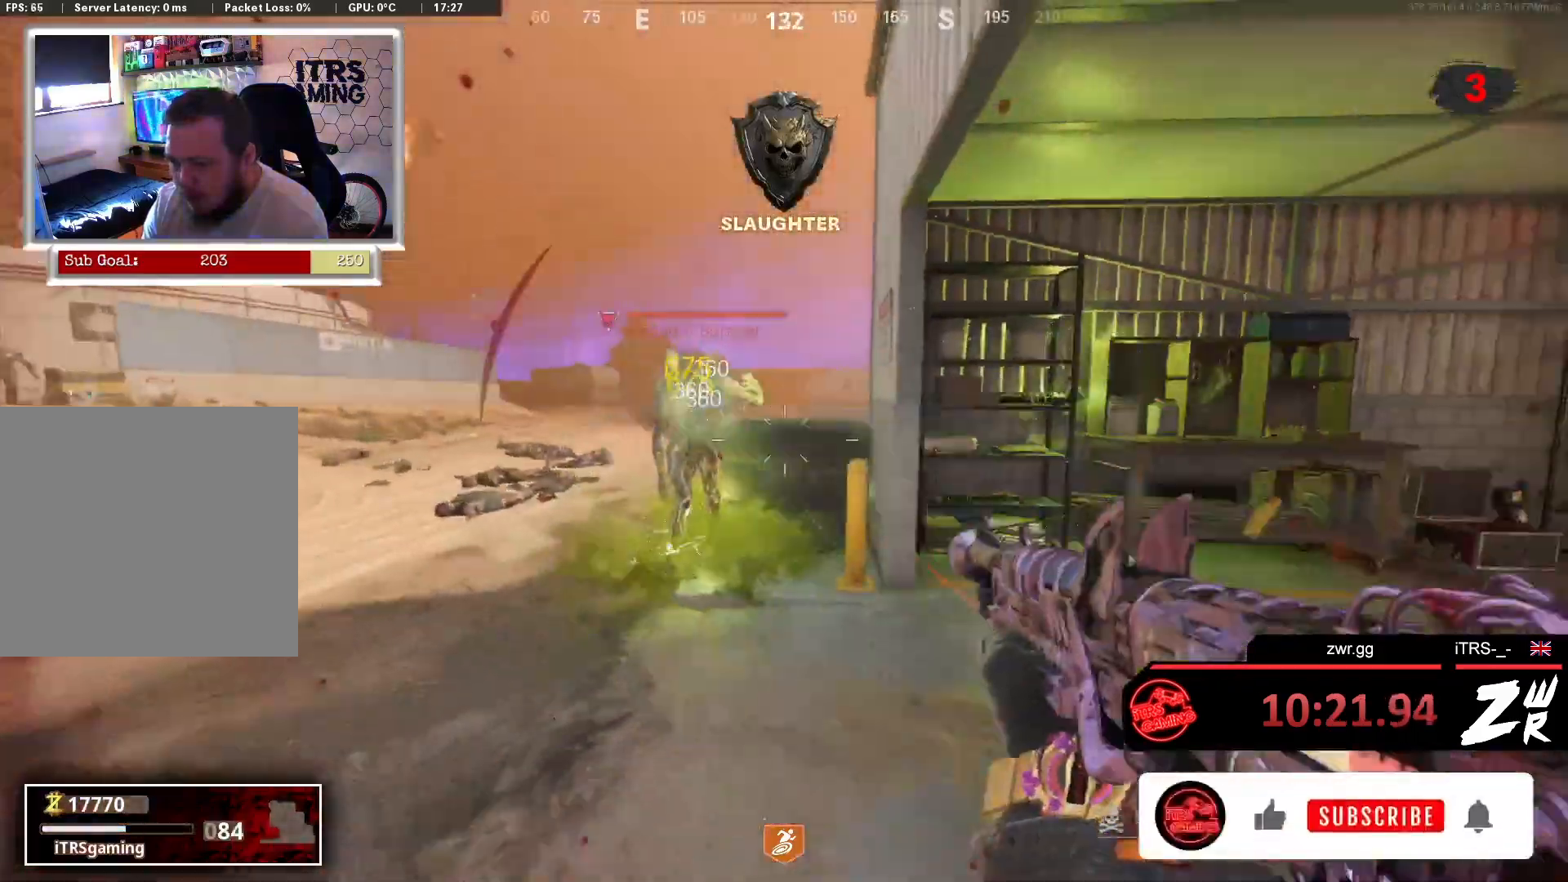
{"buttons": ["L2", "R2"], "left_stick": "down", "right_stick": "center", "events": [[33, "L2", "up"], [33, "R2", "up"], [33, "right_stick", "center"], [133, "right_stick", "down-right"], [167, "left_stick", "down"], [333, "L2", "down"], [333, "right_stick", "center"], [433, "R2", "down"]]}